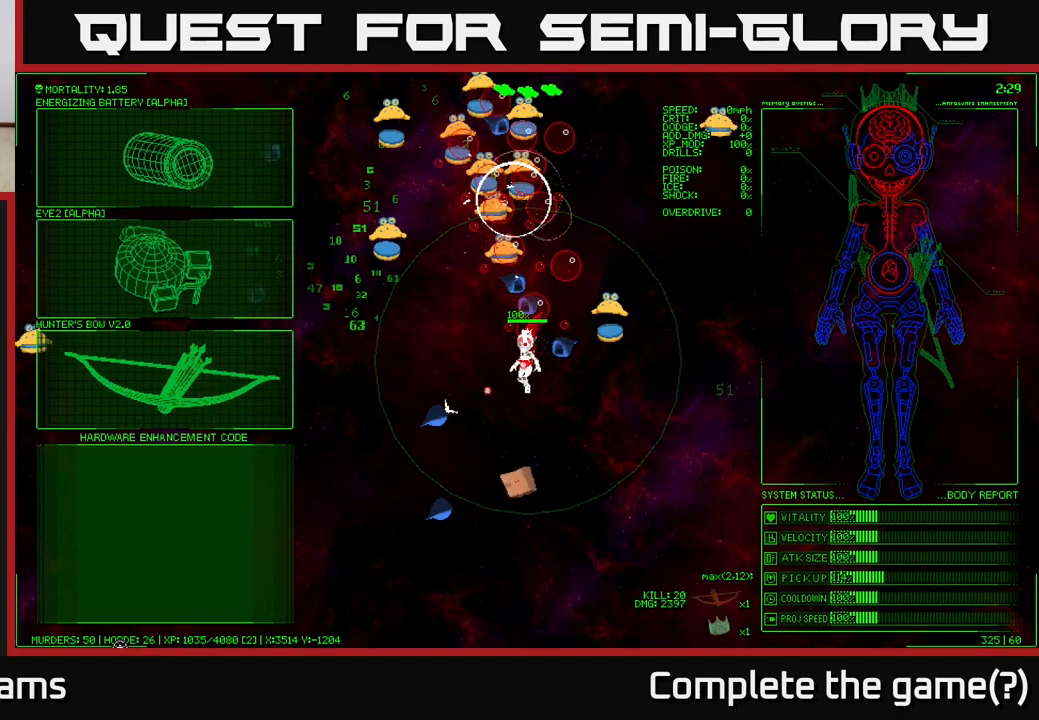
Gameplay with a controller (Xbox layout); each line is a JSON object with the inputs held at the frame after it. "events" lists button and stick changes between this image and that frame as [ms after this image, input, new state], when the widget could be followed in between.
{"buttons": [], "left_stick": "up", "right_stick": "center", "events": [[50, "left_stick", "up"], [233, "left_stick", "up-right"], [500, "left_stick", "up"]]}
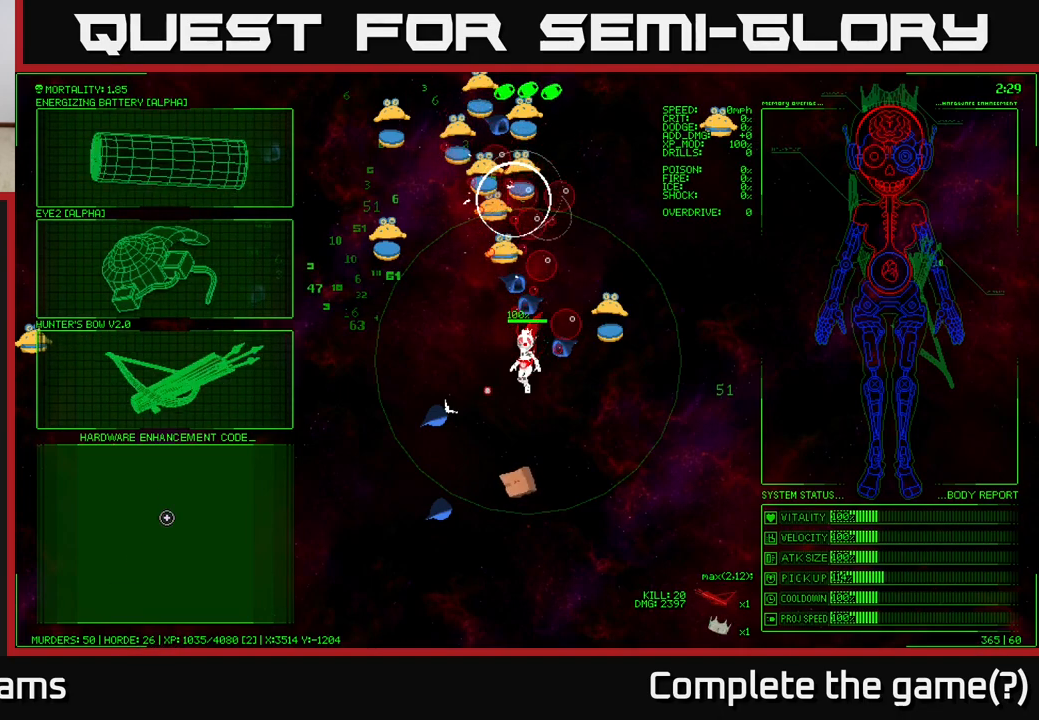
{"buttons": [], "left_stick": "up", "right_stick": "center", "events": []}
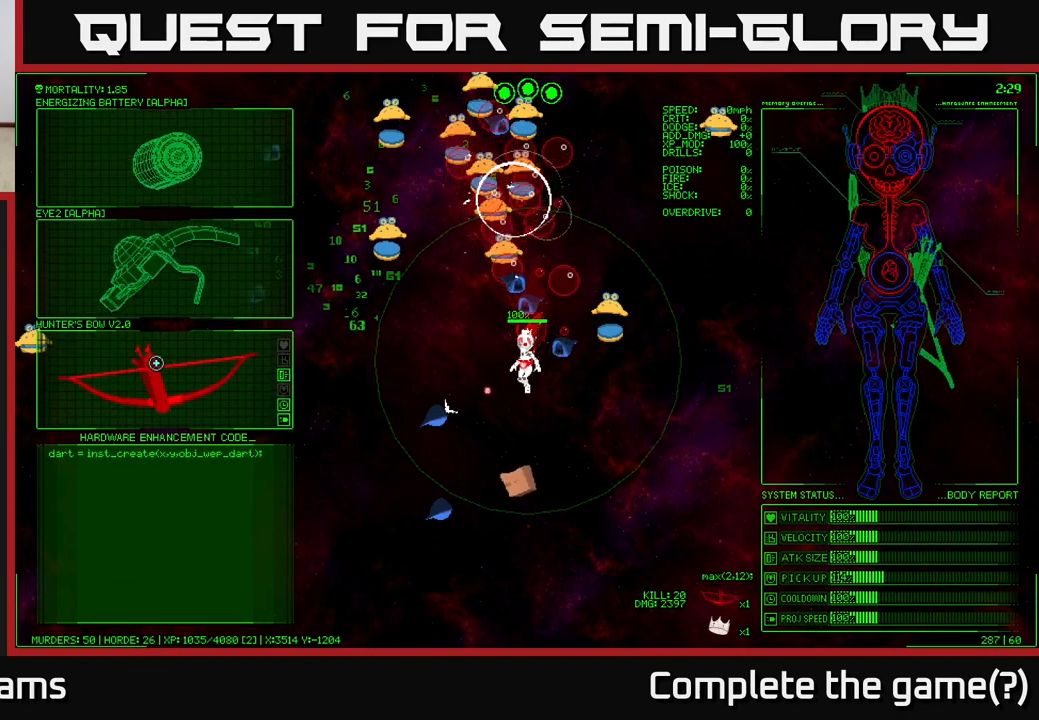
{"buttons": [], "left_stick": "up", "right_stick": "center", "events": [[100, "left_stick", "center"], [217, "left_stick", "down-left"], [417, "left_stick", "up"]]}
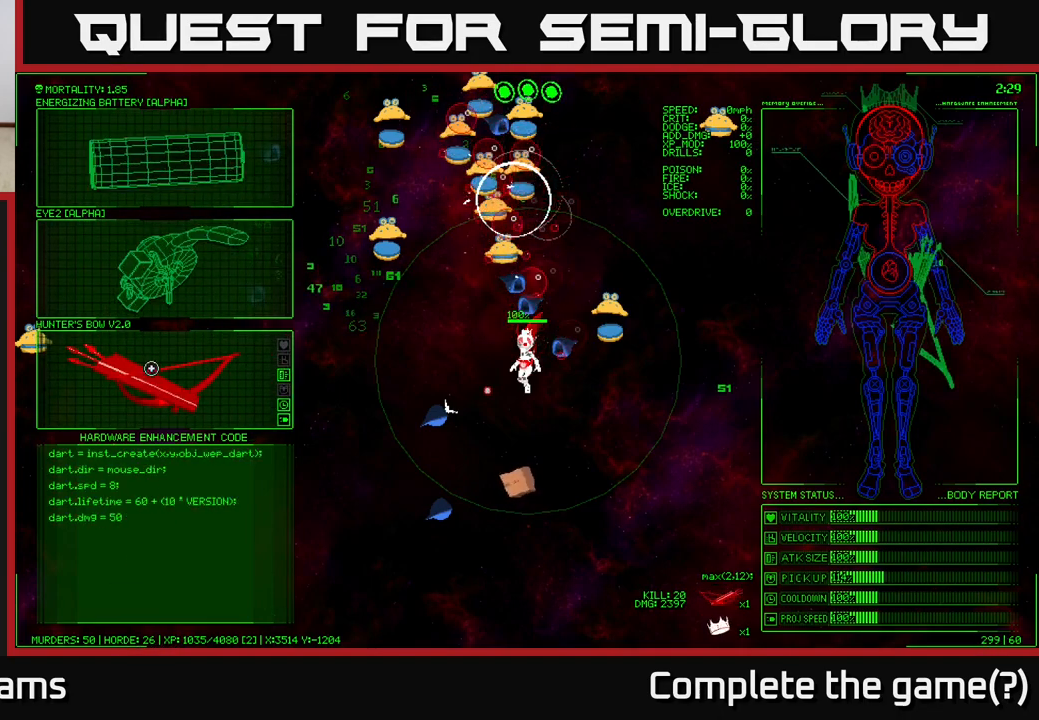
{"buttons": [], "left_stick": "center", "right_stick": "center", "events": [[83, "left_stick", "center"]]}
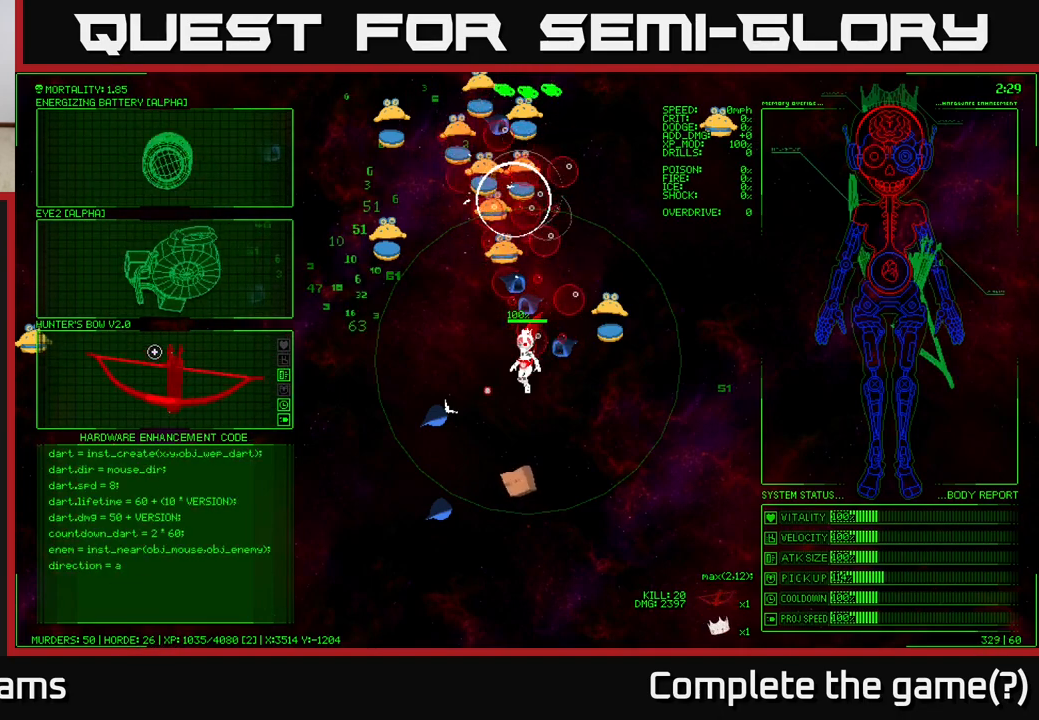
{"buttons": [], "left_stick": "center", "right_stick": "center", "events": []}
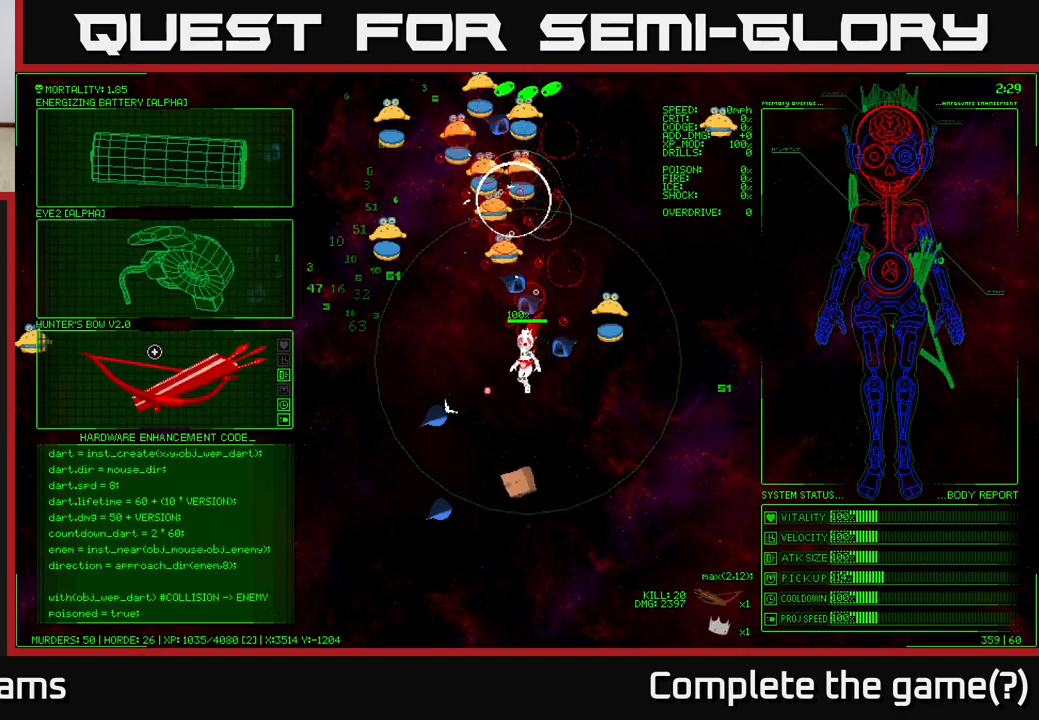
{"buttons": [], "left_stick": "center", "right_stick": "center", "events": []}
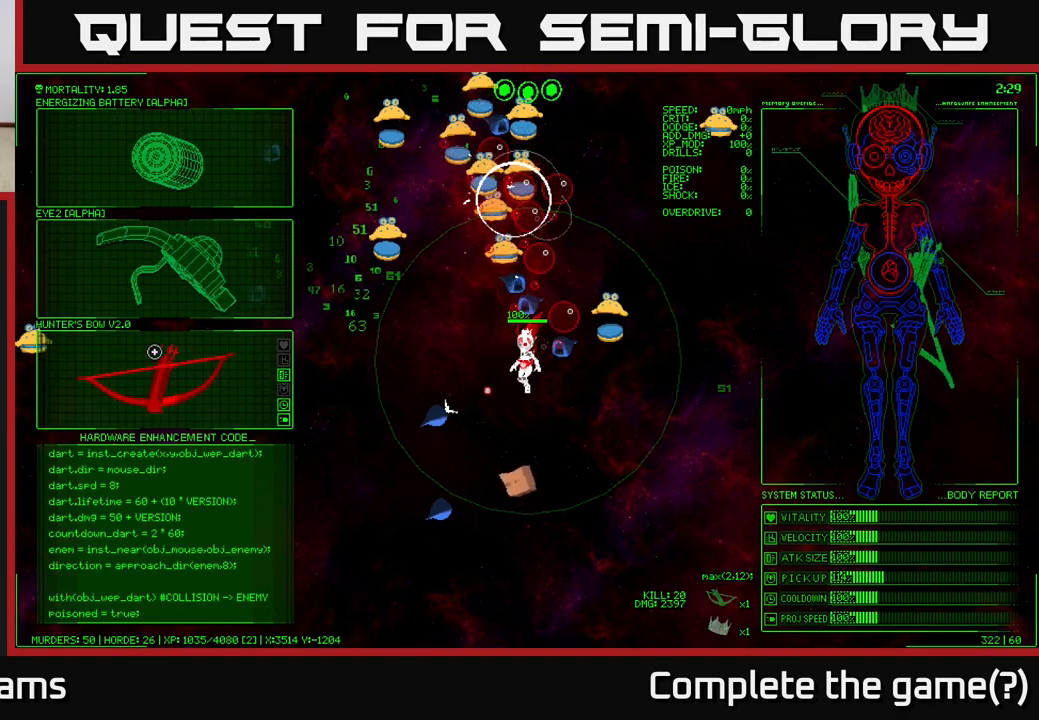
{"buttons": [], "left_stick": "center", "right_stick": "center", "events": []}
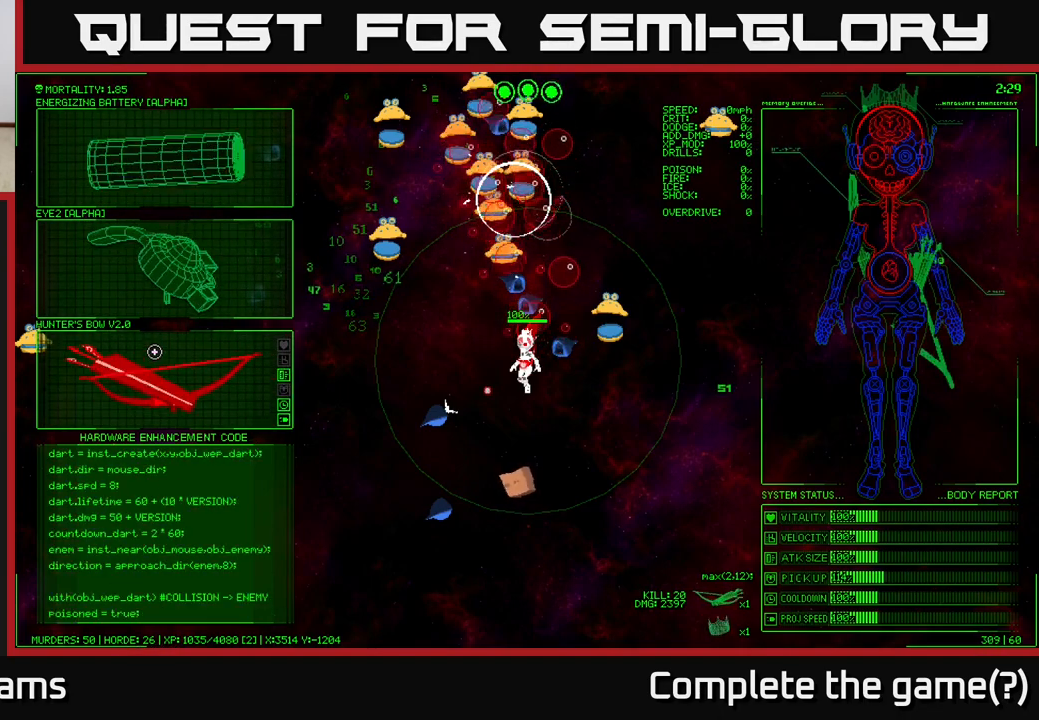
{"buttons": [], "left_stick": "center", "right_stick": "center", "events": []}
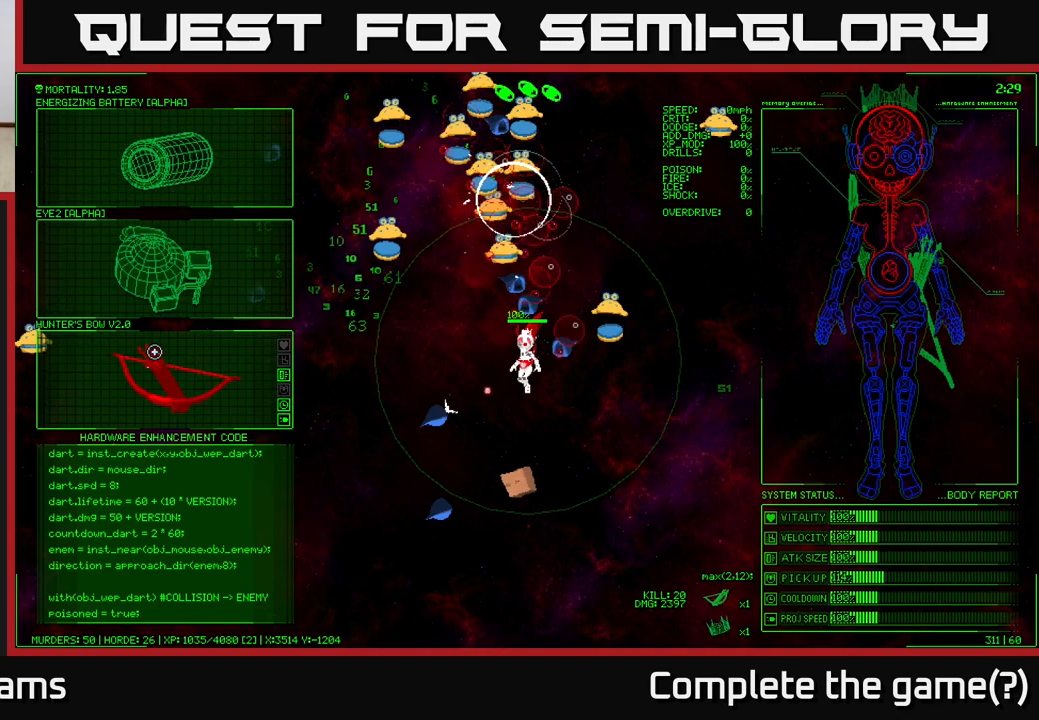
{"buttons": [], "left_stick": "center", "right_stick": "center", "events": []}
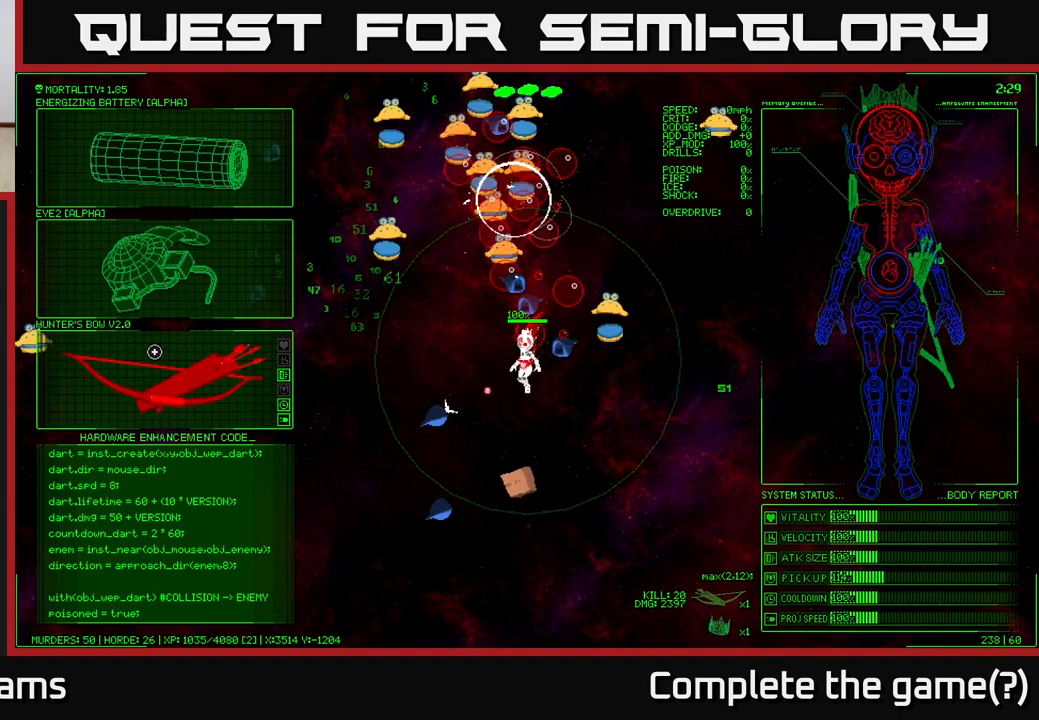
{"buttons": [], "left_stick": "center", "right_stick": "center", "events": []}
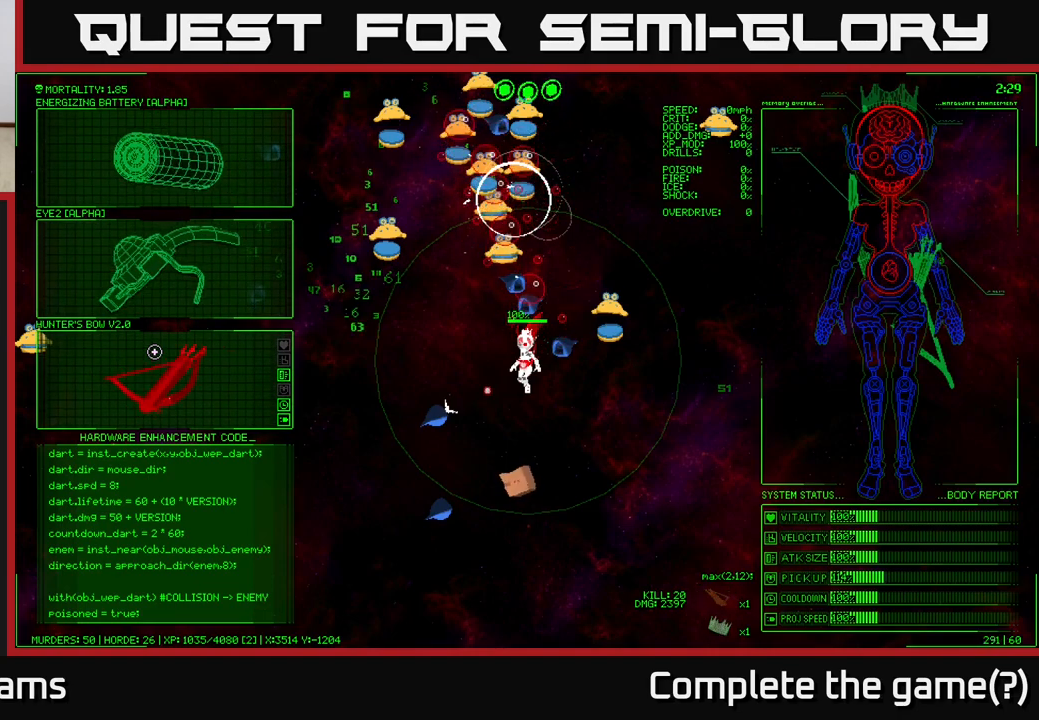
{"buttons": [], "left_stick": "center", "right_stick": "center", "events": [[233, "left_stick", "up"], [450, "left_stick", "center"]]}
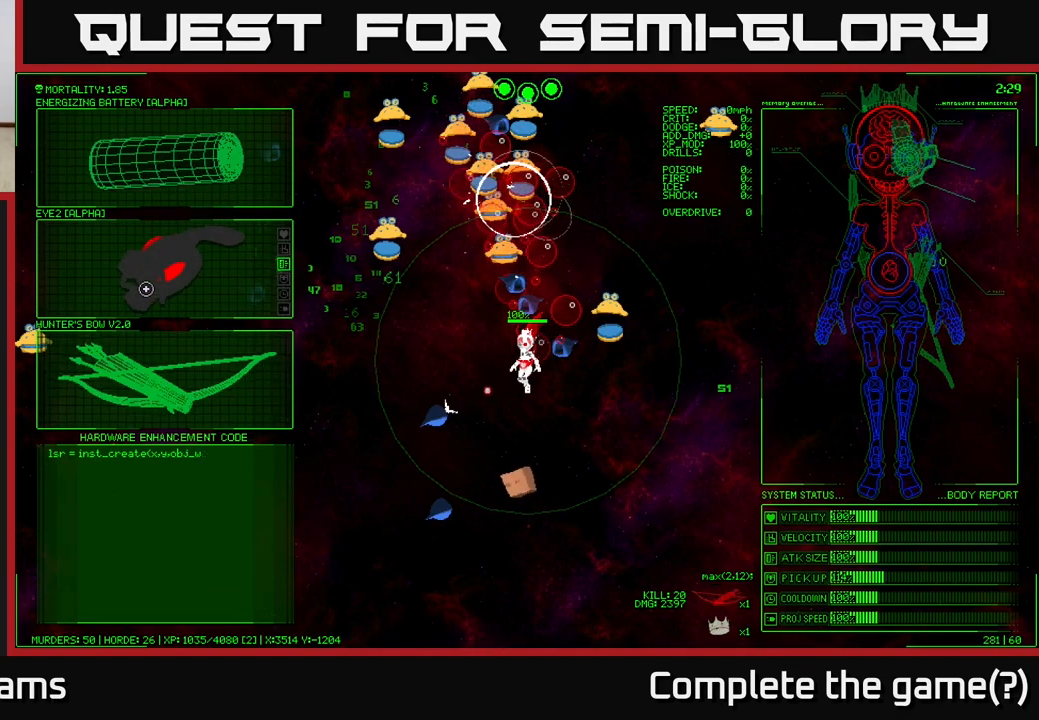
{"buttons": [], "left_stick": "up", "right_stick": "center", "events": [[367, "left_stick", "up"]]}
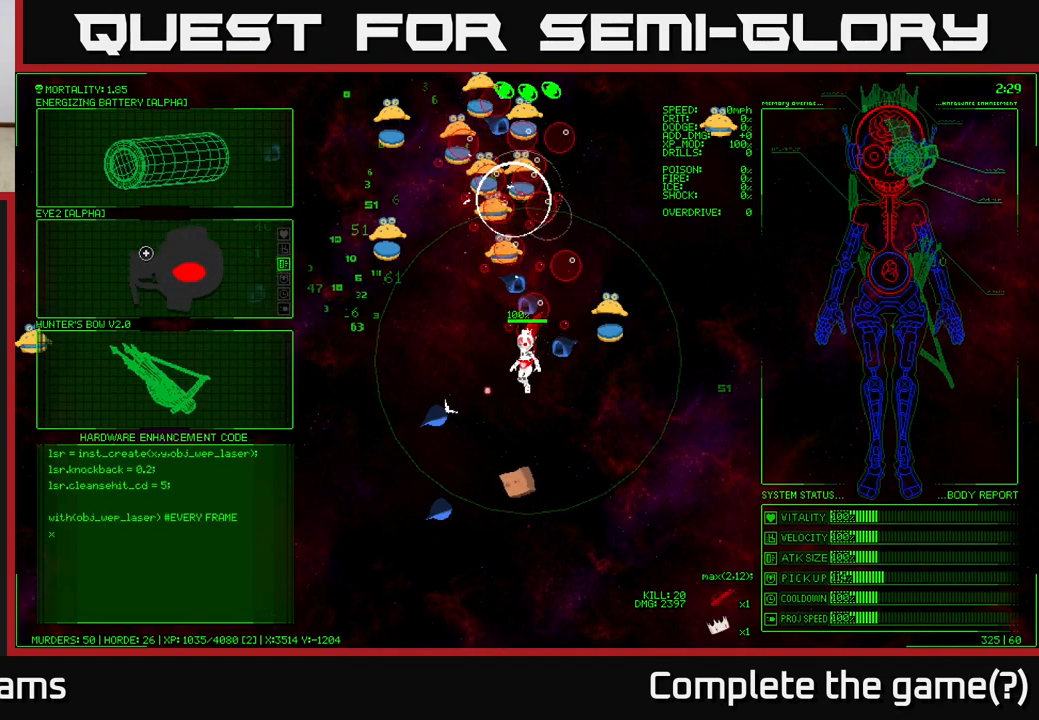
{"buttons": [], "left_stick": "center", "right_stick": "center", "events": [[400, "left_stick", "center"]]}
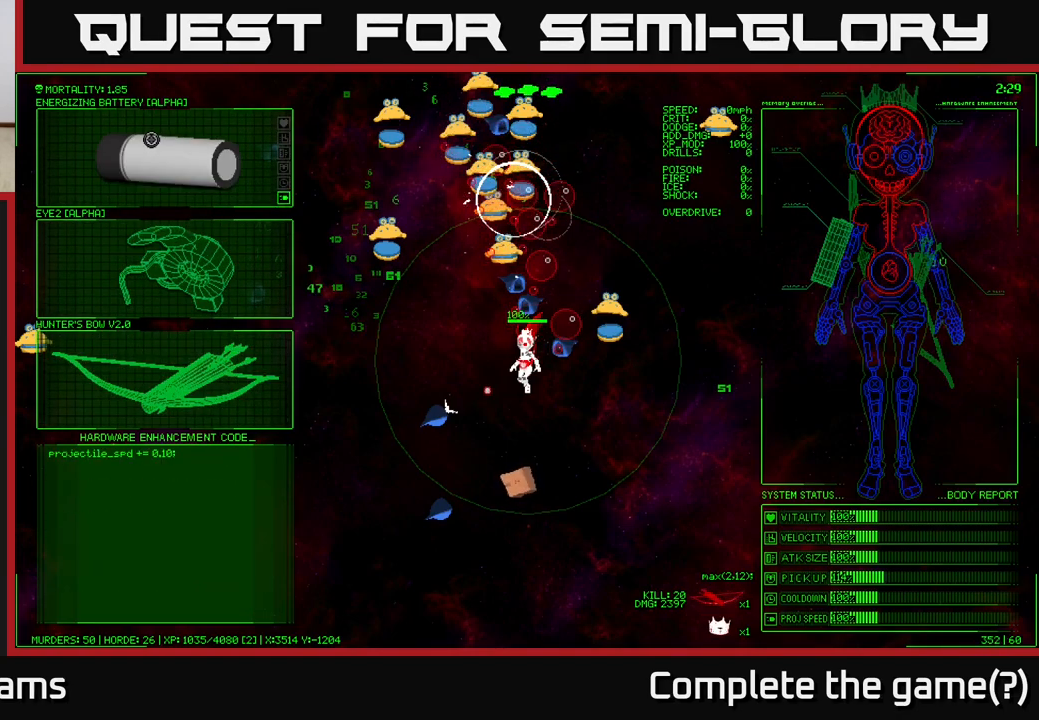
{"buttons": [], "left_stick": "down", "right_stick": "center", "events": [[133, "left_stick", "down"]]}
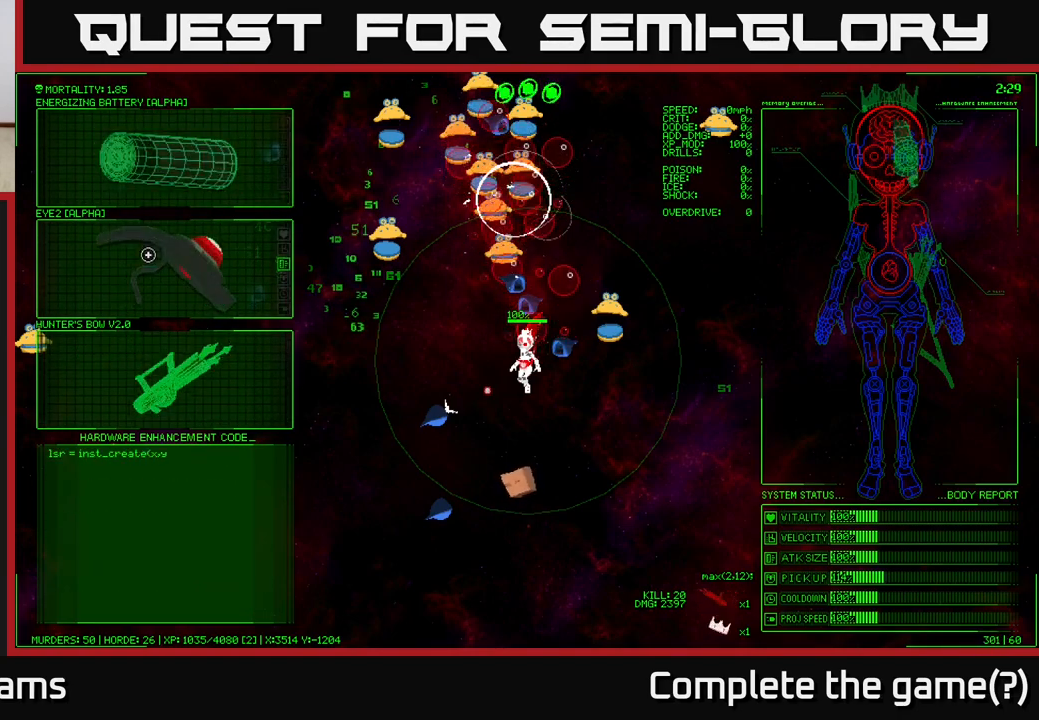
{"buttons": [], "left_stick": "up-left", "right_stick": "center", "events": [[100, "left_stick", "center"], [367, "left_stick", "up-left"]]}
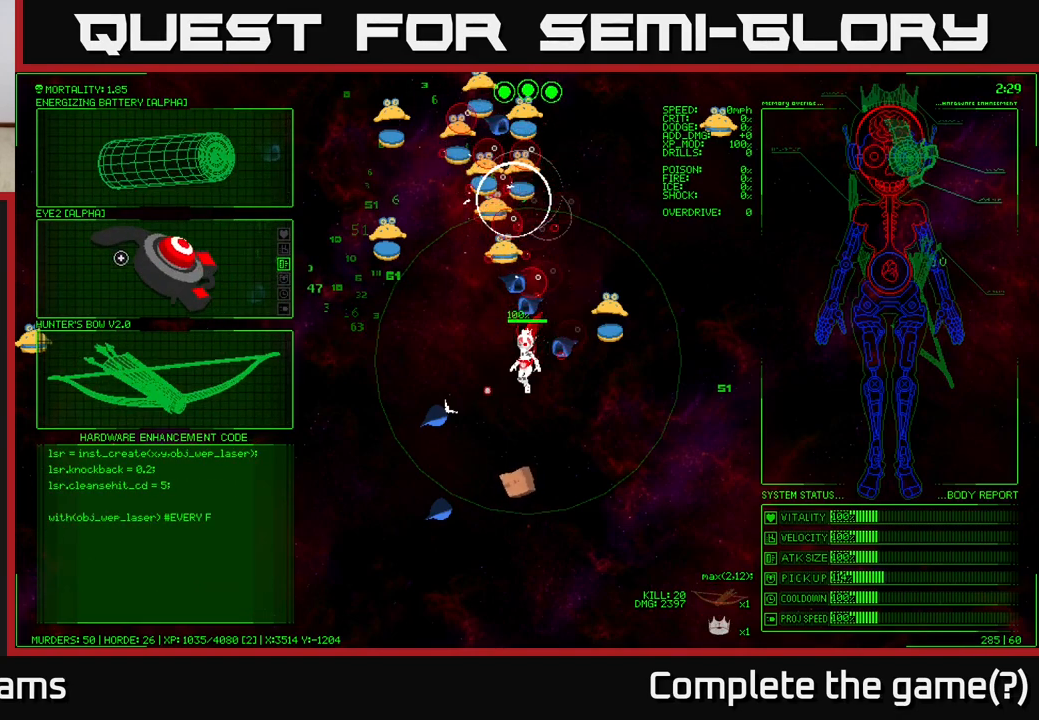
{"buttons": [], "left_stick": "down", "right_stick": "center", "events": [[233, "left_stick", "up-right"], [417, "left_stick", "down"]]}
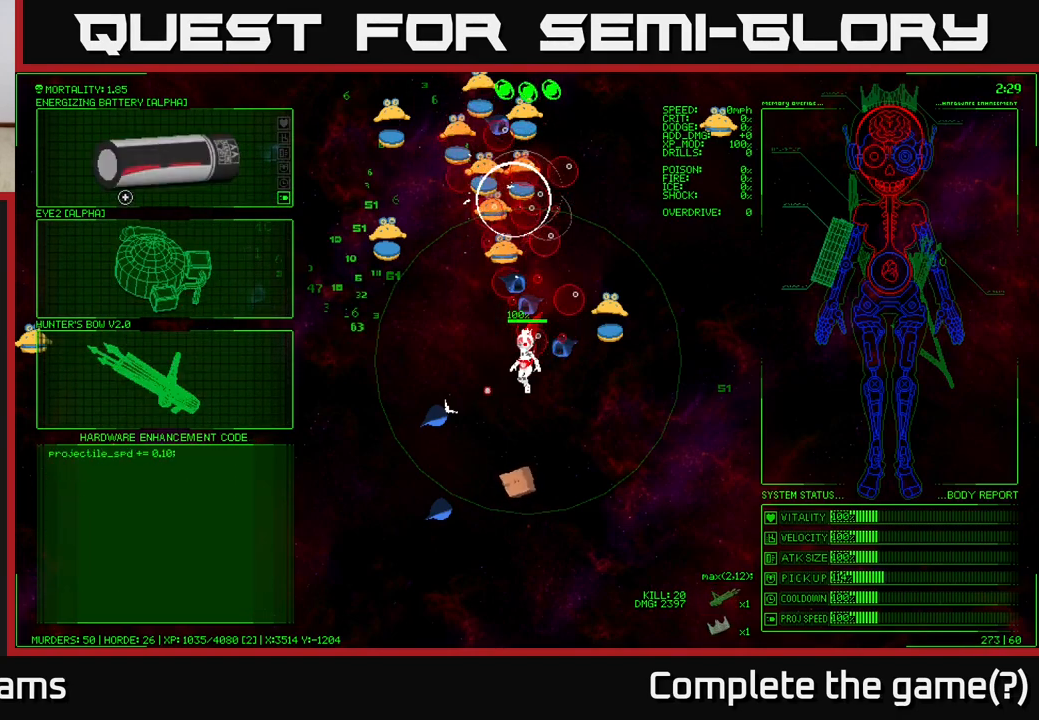
{"buttons": [], "left_stick": "center", "right_stick": "center", "events": [[250, "left_stick", "center"]]}
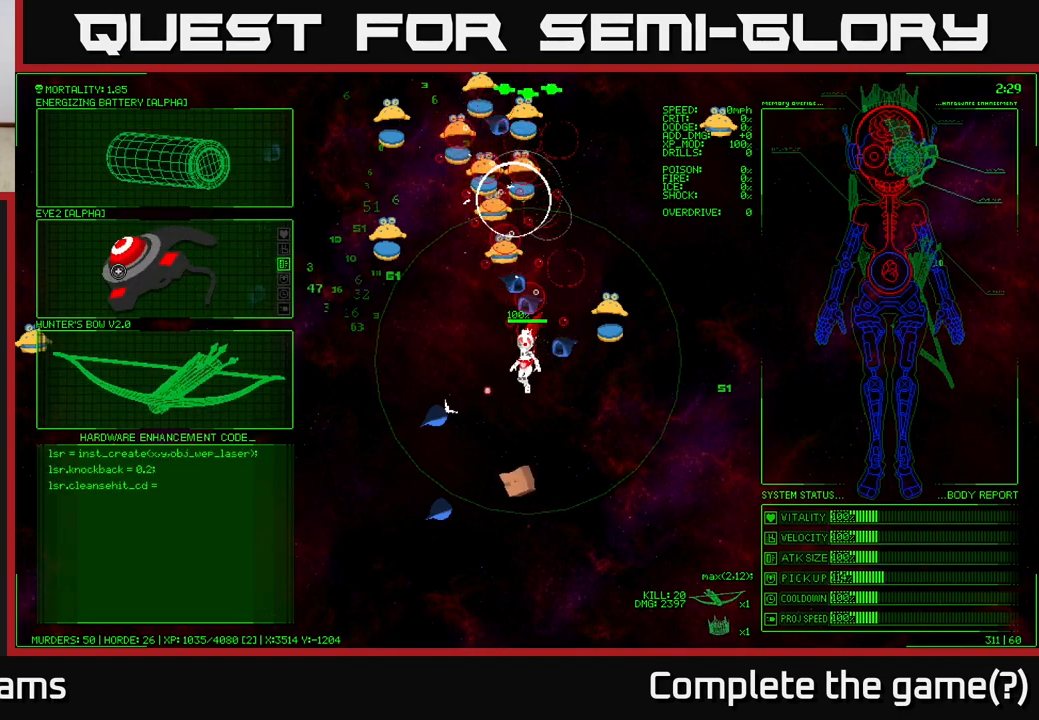
{"buttons": [], "left_stick": "center", "right_stick": "center", "events": []}
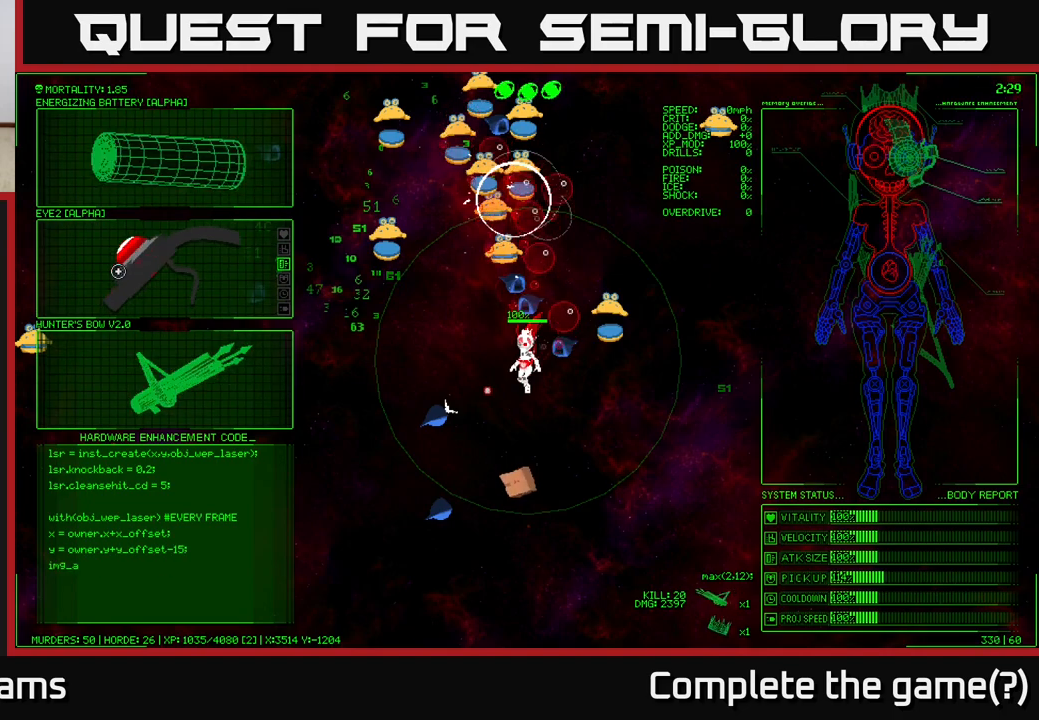
{"buttons": [], "left_stick": "center", "right_stick": "center", "events": []}
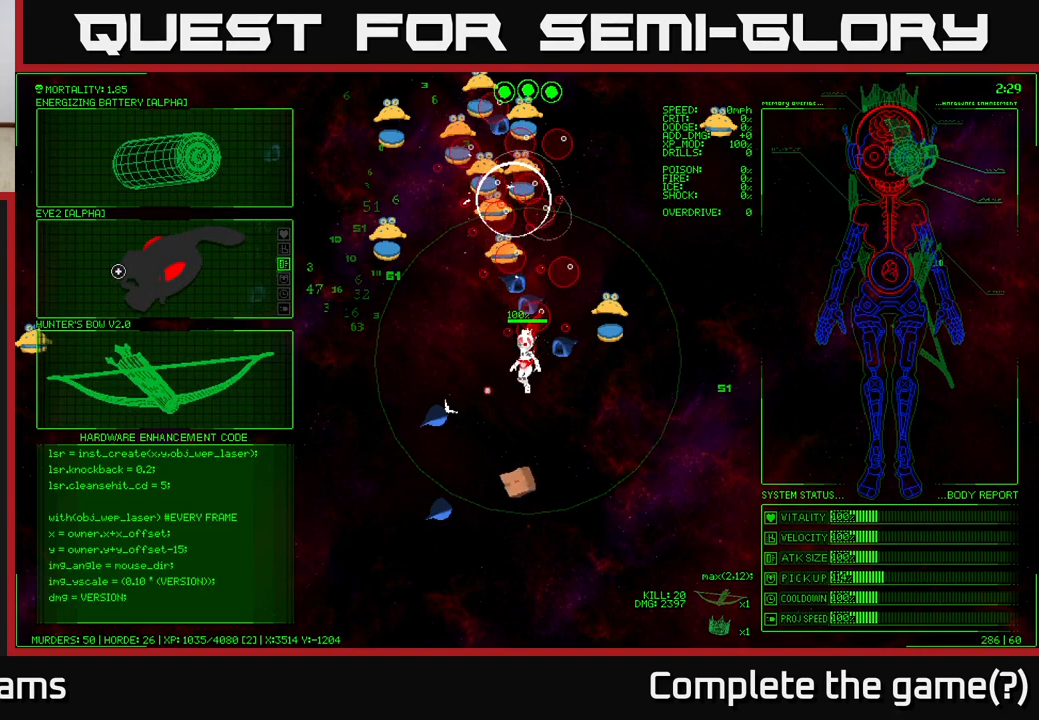
{"buttons": [], "left_stick": "center", "right_stick": "center", "events": []}
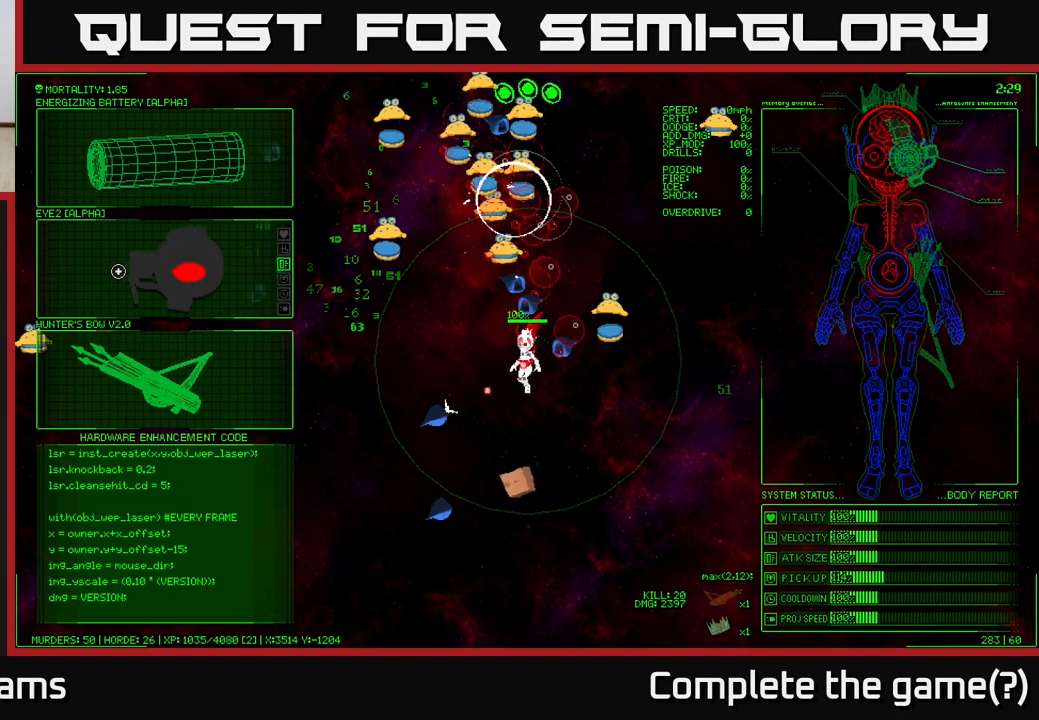
{"buttons": [], "left_stick": "center", "right_stick": "center", "events": []}
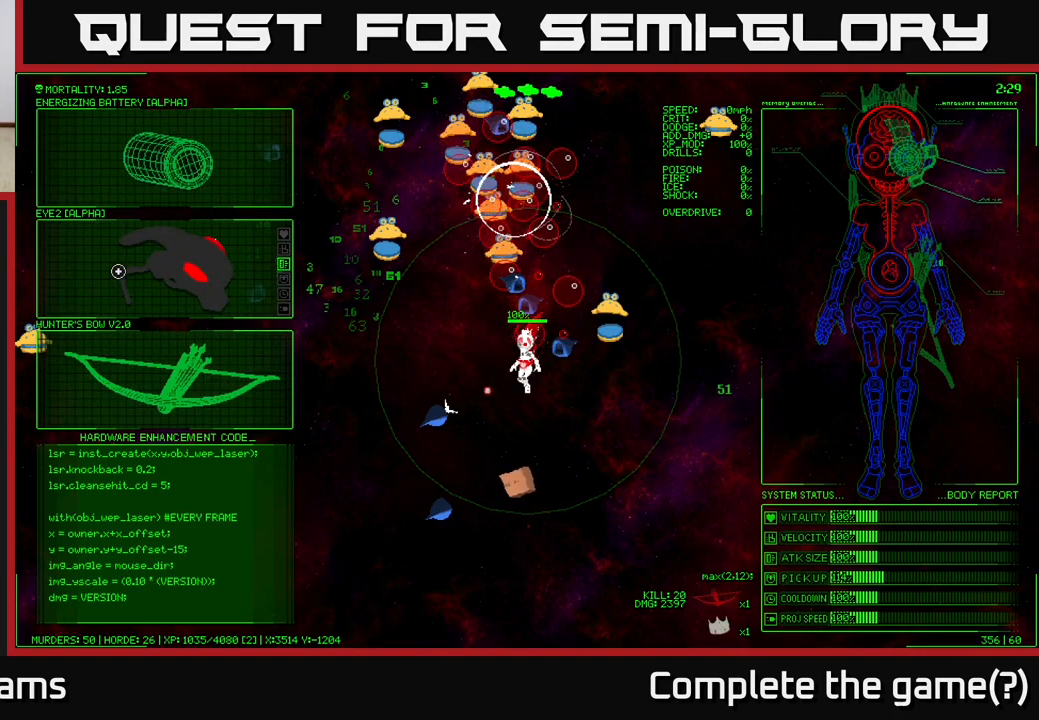
{"buttons": [], "left_stick": "center", "right_stick": "center", "events": []}
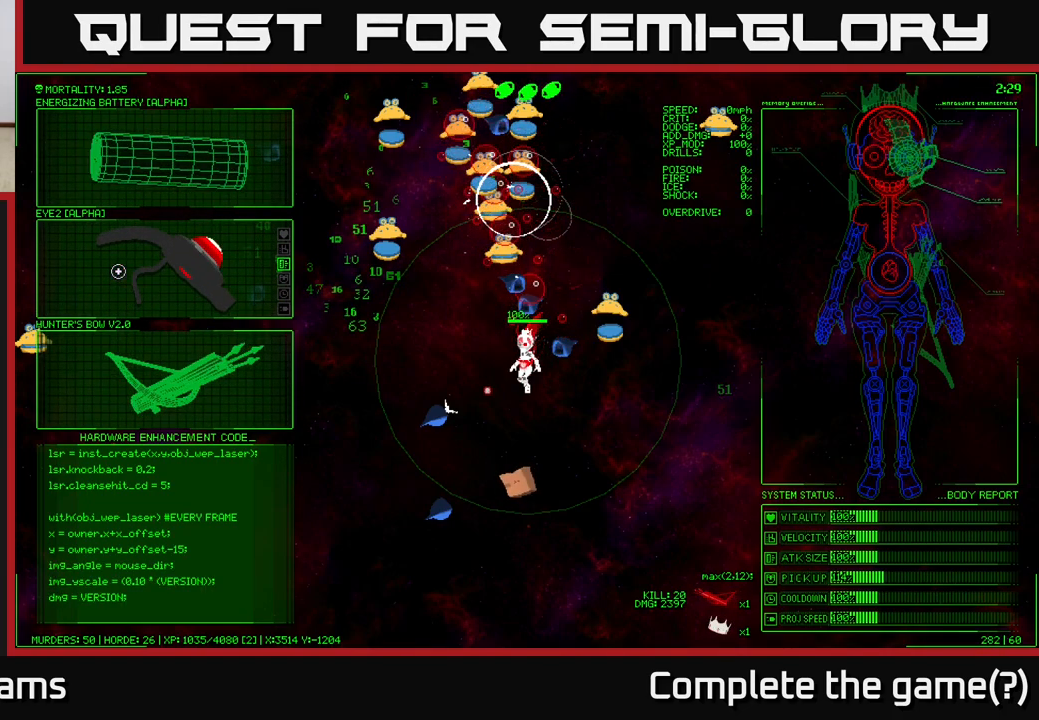
{"buttons": [], "left_stick": "center", "right_stick": "center", "events": []}
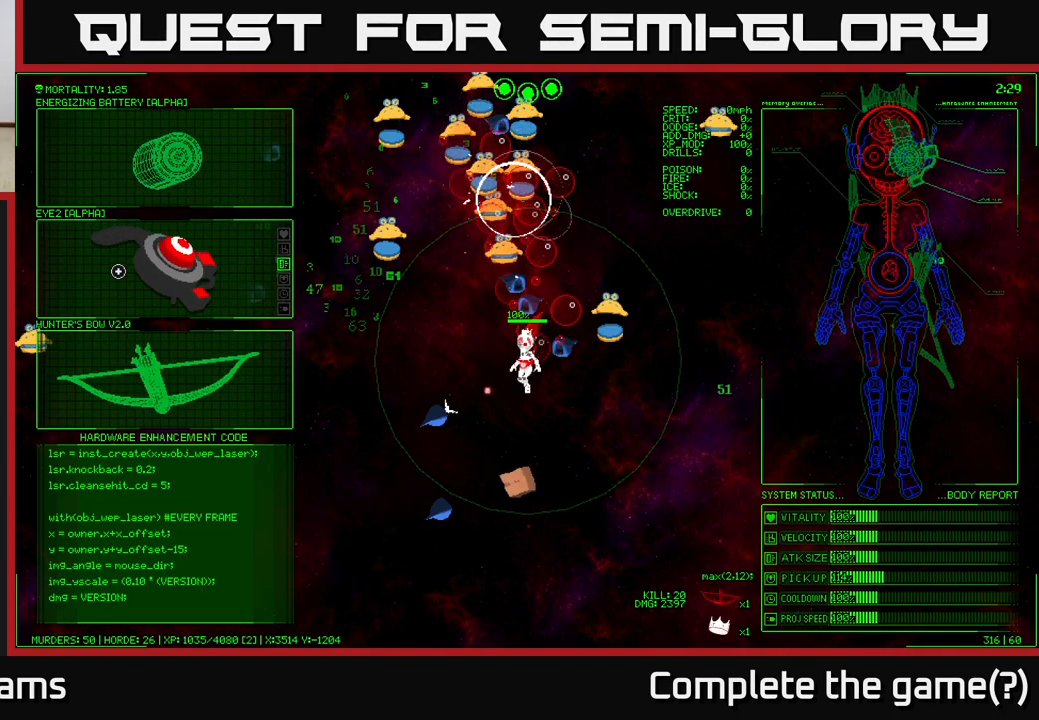
{"buttons": [], "left_stick": "center", "right_stick": "center", "events": []}
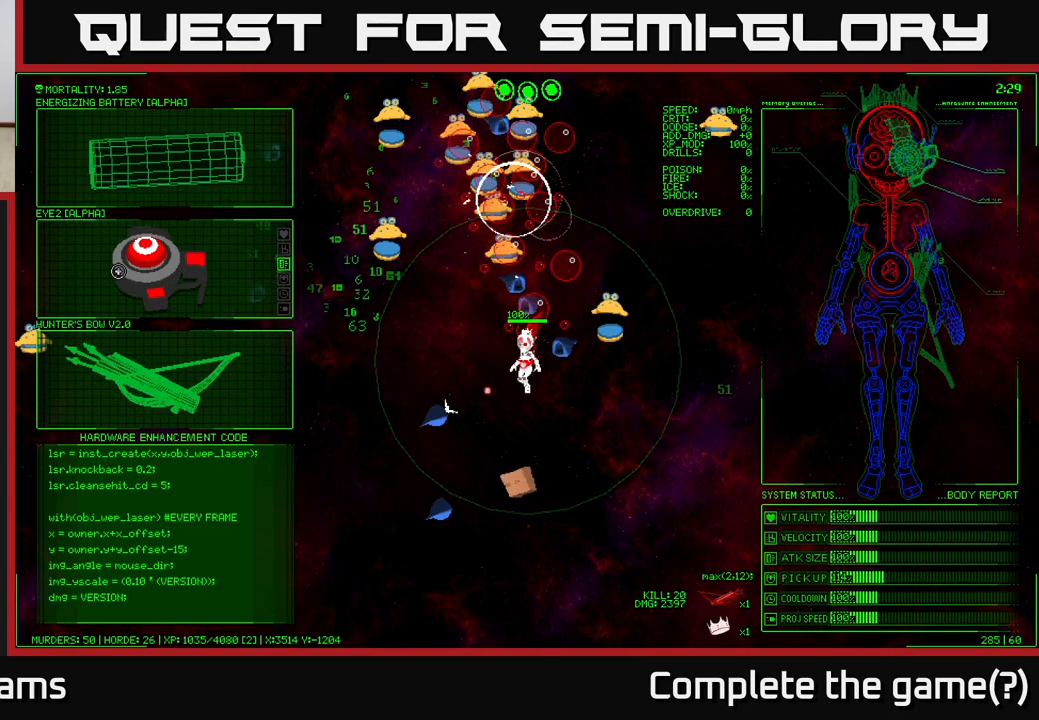
{"buttons": [], "left_stick": "center", "right_stick": "center", "events": []}
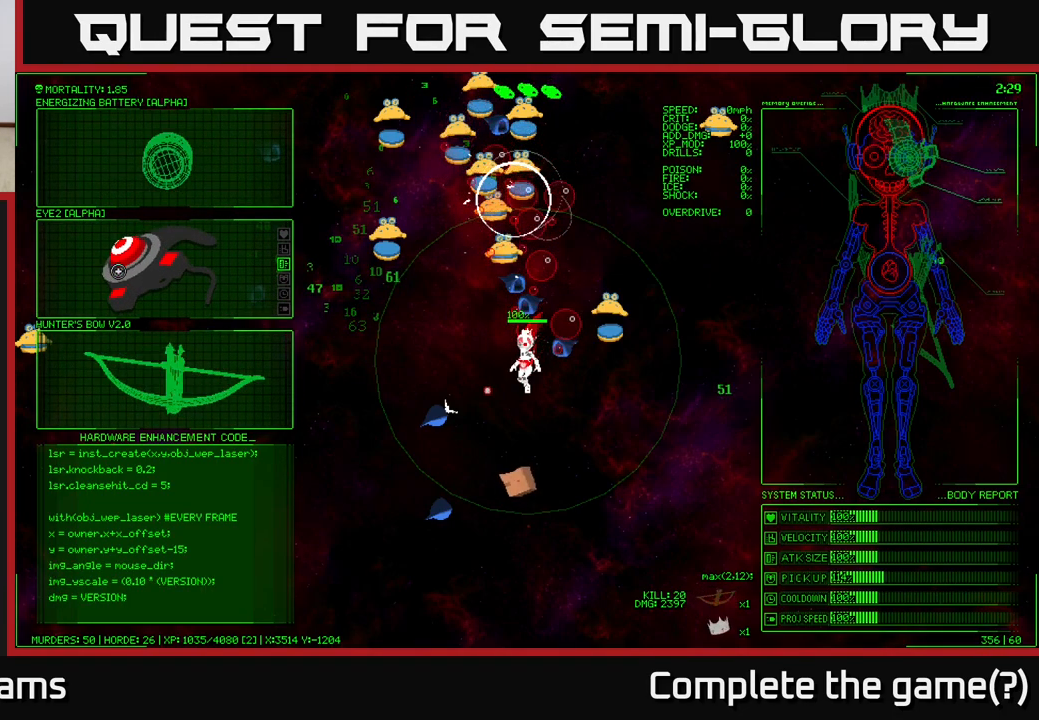
{"buttons": [], "left_stick": "up-right", "right_stick": "center", "events": [[317, "left_stick", "up-right"]]}
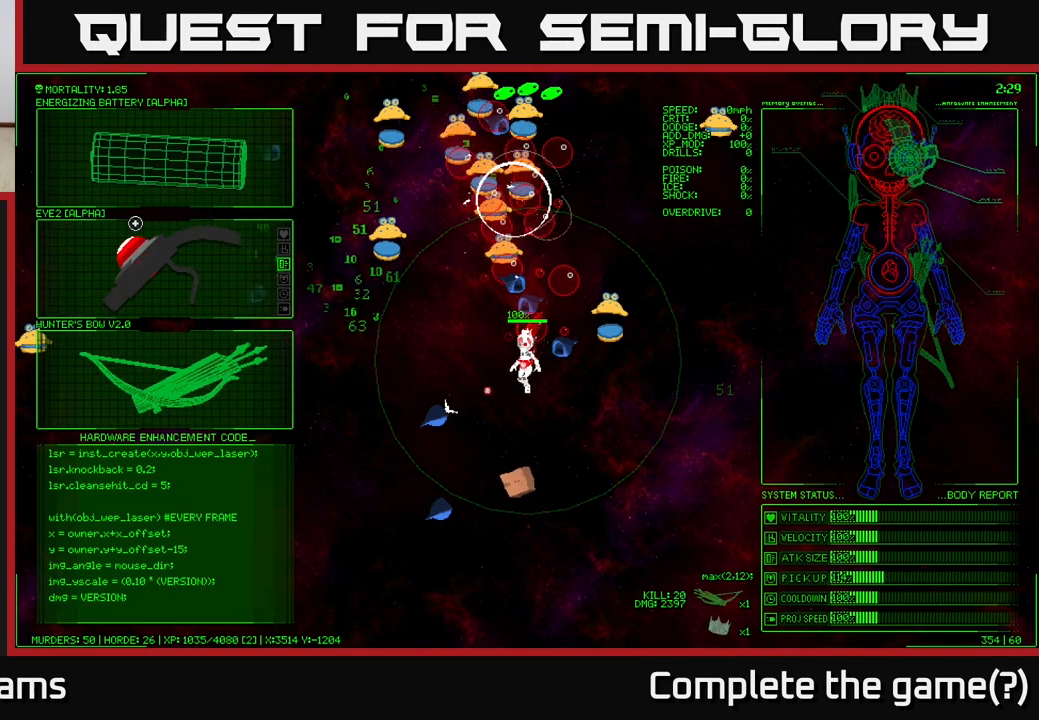
{"buttons": [], "left_stick": "center", "right_stick": "center", "events": [[33, "left_stick", "center"], [117, "left_stick", "down"], [367, "left_stick", "center"]]}
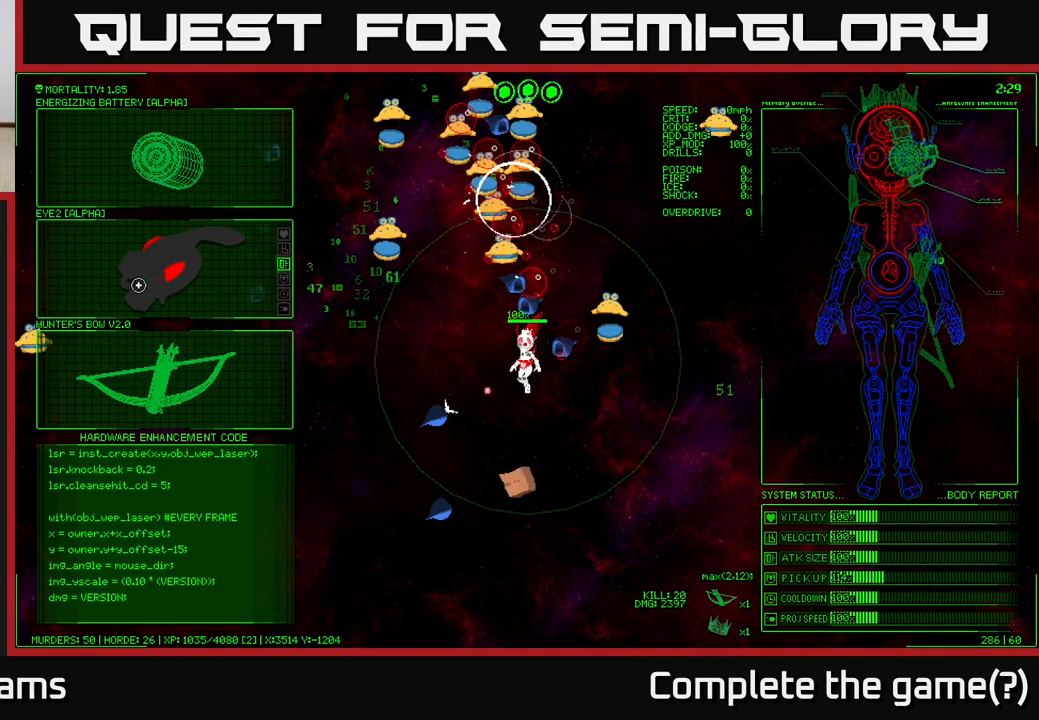
{"buttons": [], "left_stick": "up", "right_stick": "center", "events": [[217, "left_stick", "up"]]}
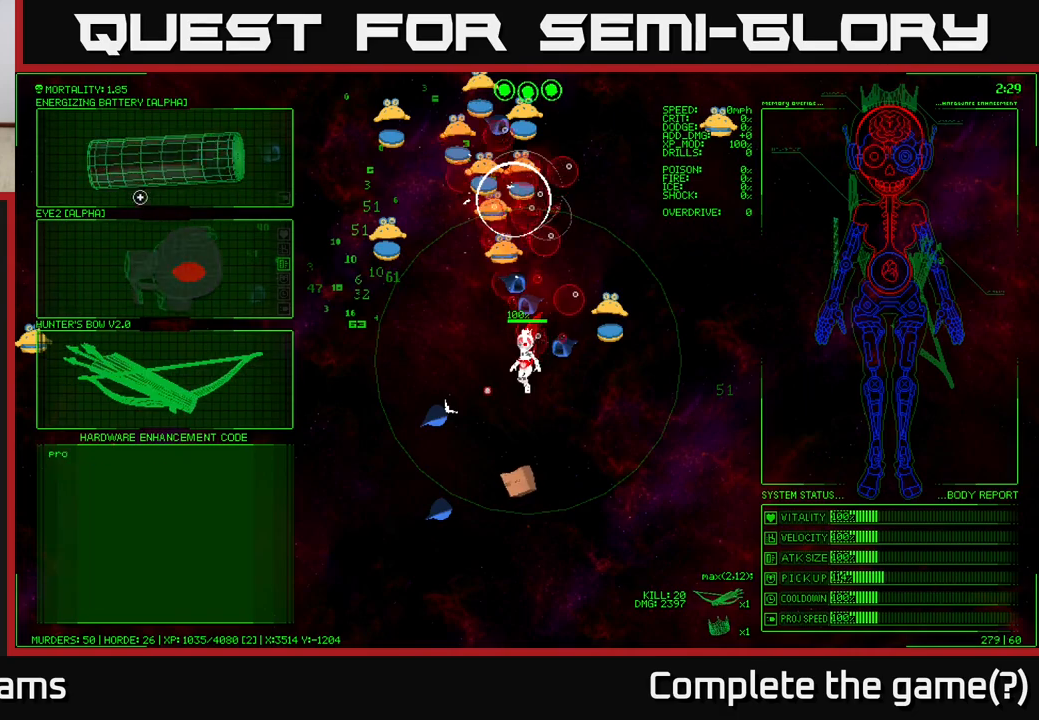
{"buttons": [], "left_stick": "down", "right_stick": "center", "events": [[267, "left_stick", "down"]]}
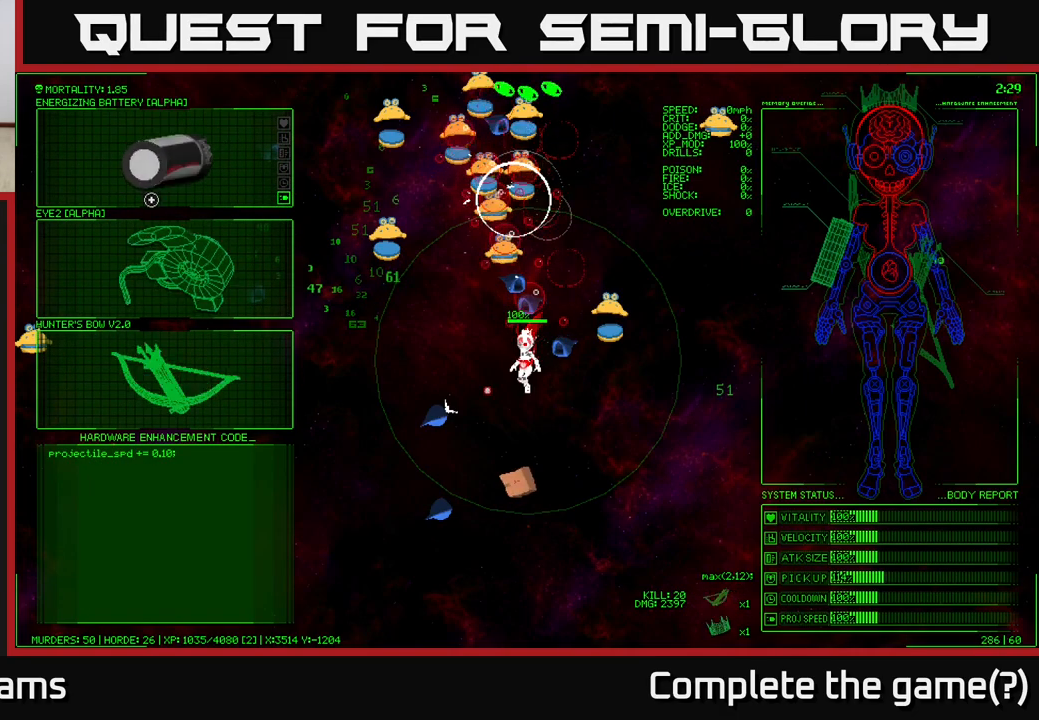
{"buttons": [], "left_stick": "center", "right_stick": "center", "events": [[217, "left_stick", "center"]]}